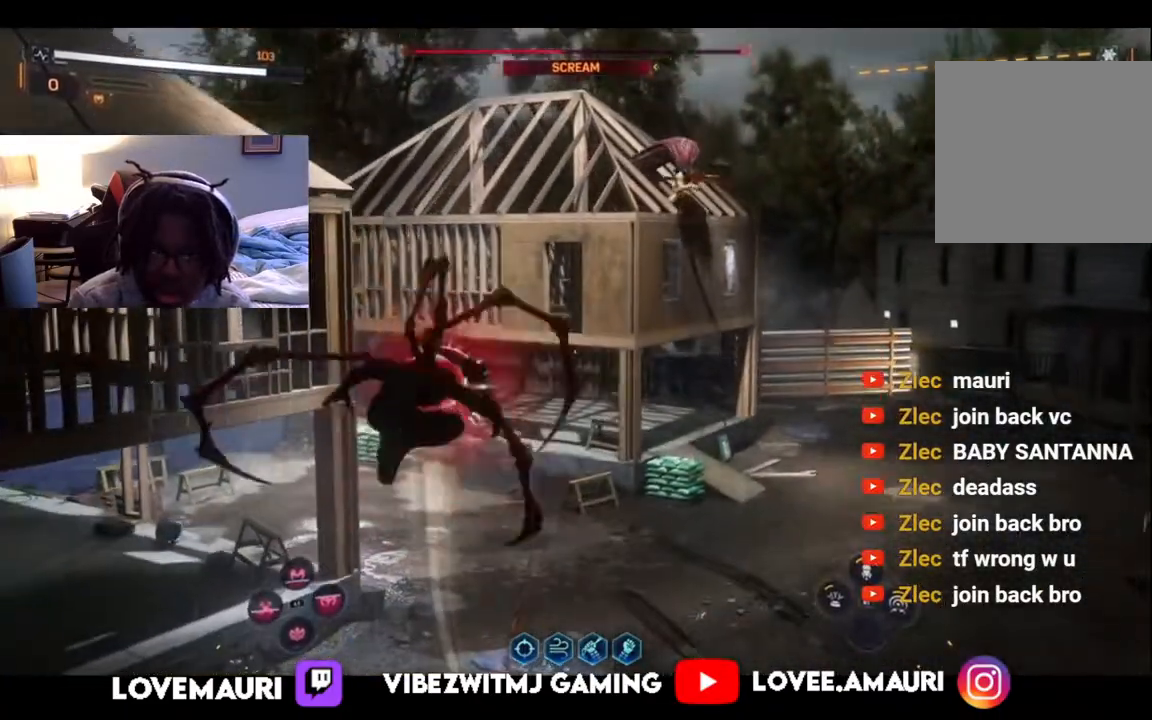
Gameplay with a controller (PlayStation layout); each line is a JSON object with the inputs held at the frame after it (dt_ms = milliseconds from this image to that frame). "events" lists button and stick changes between this image and that frame as [ms after this image, input, new state], when the widget could be followed in between.
{"dt_ms": 500, "buttons": [], "left_stick": "up-right", "right_stick": "center", "events": []}
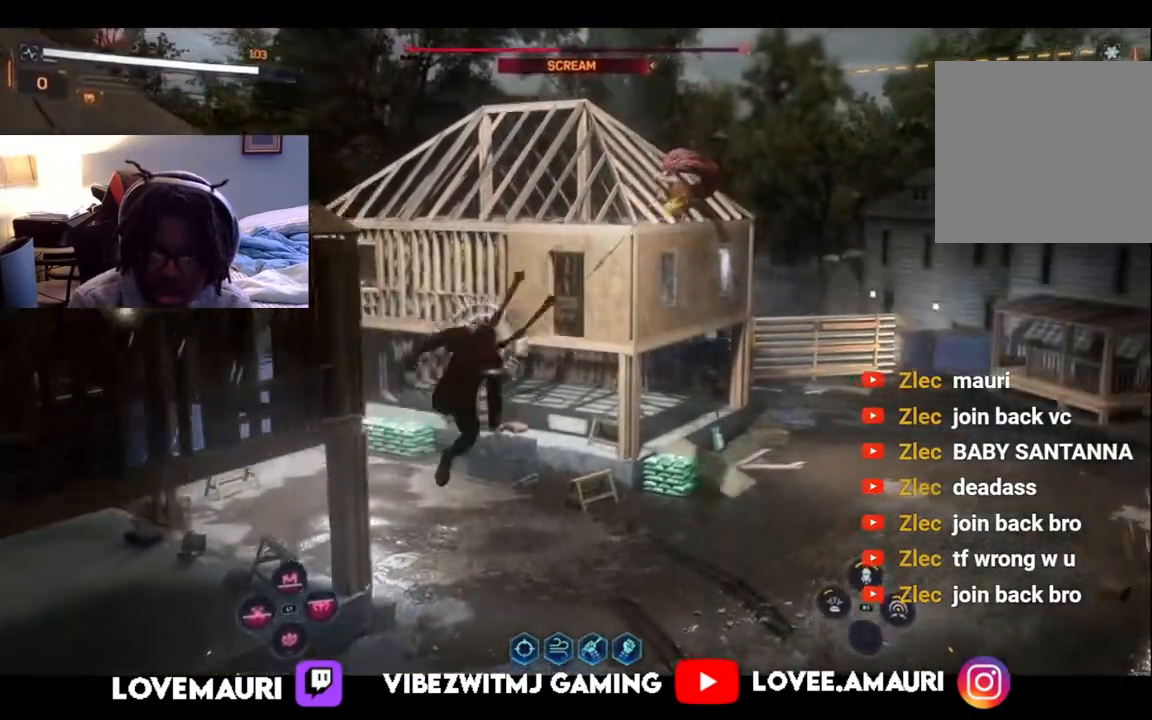
{"dt_ms": 500, "buttons": [], "left_stick": "up-right", "right_stick": "center", "events": [[250, "SQUARE", "down"], [383, "SQUARE", "up"]]}
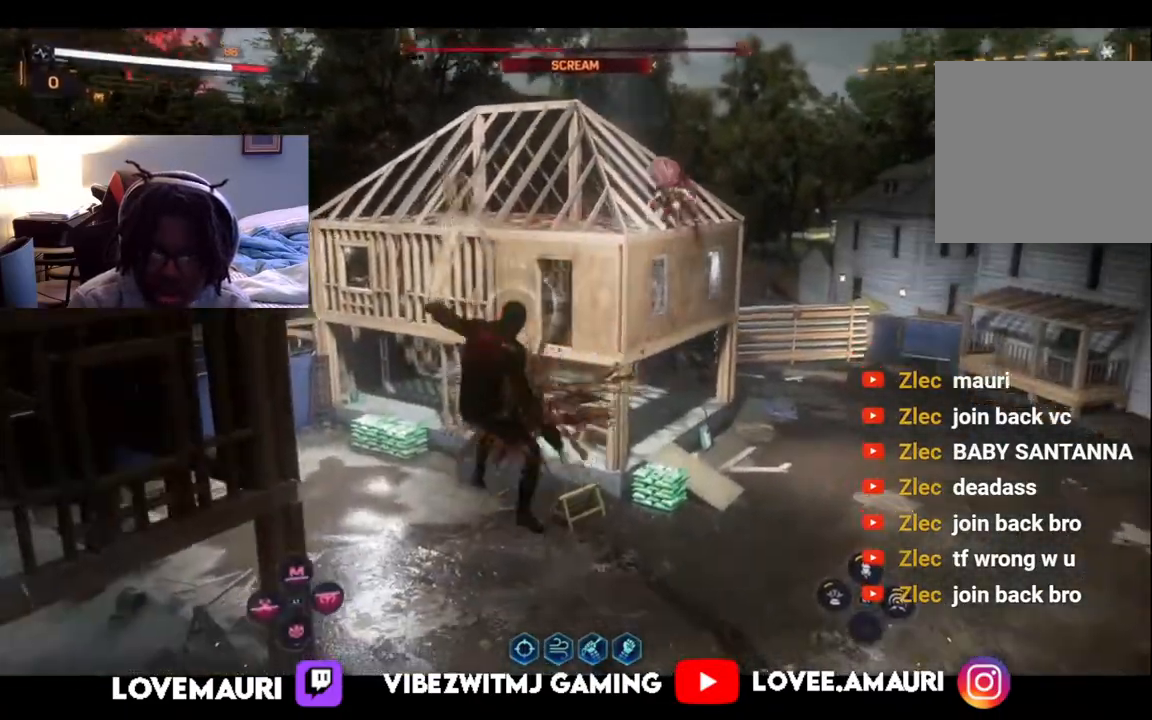
{"dt_ms": 500, "buttons": [], "left_stick": "up-right", "right_stick": "center", "events": [[250, "CIRCLE", "down"], [383, "CIRCLE", "up"]]}
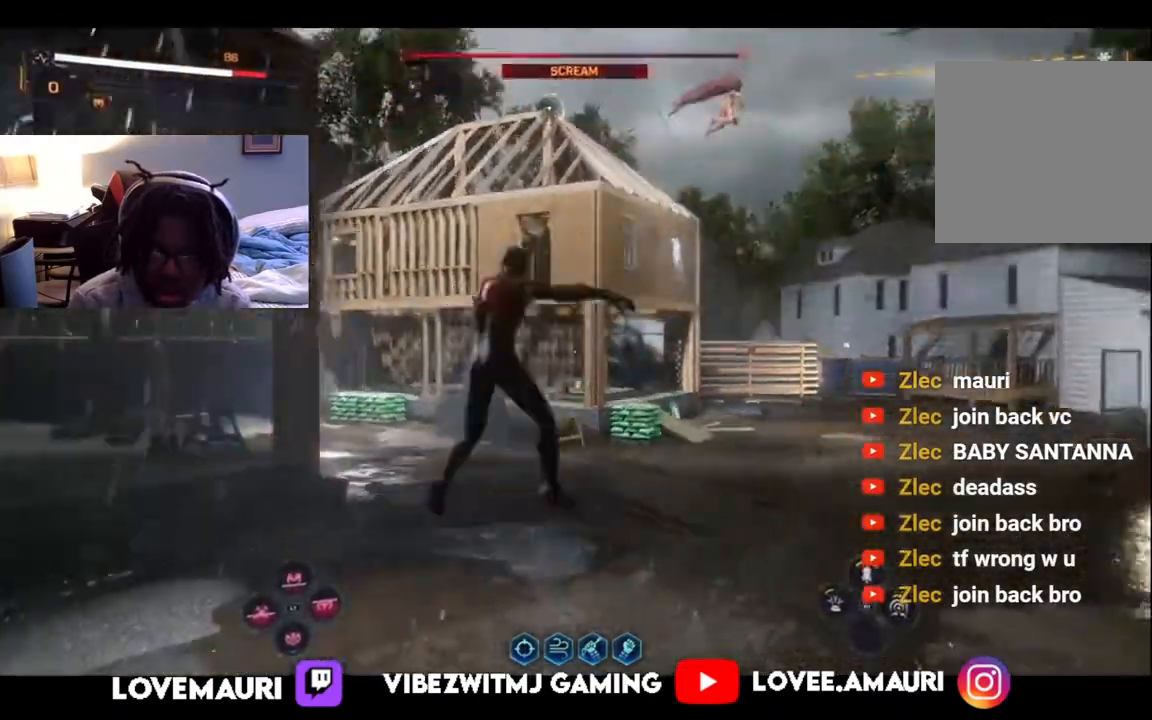
{"dt_ms": 500, "buttons": [], "left_stick": "up", "right_stick": "down-right", "events": [[200, "left_stick", "up"], [383, "right_stick", "down-right"]]}
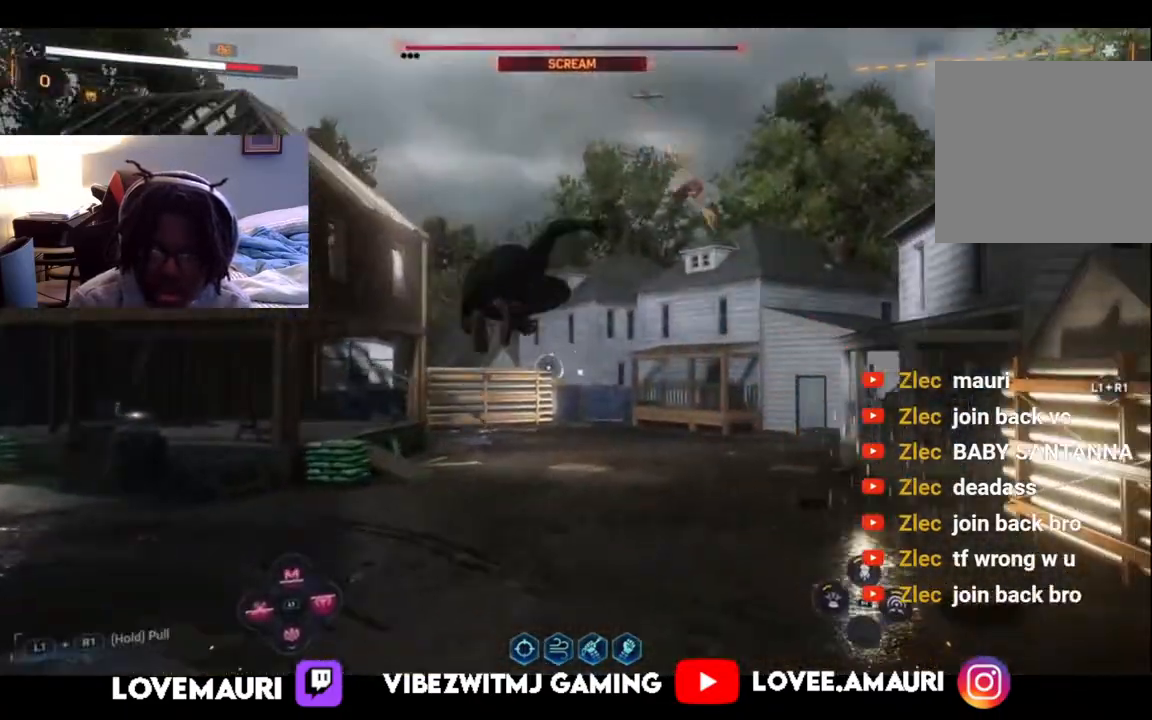
{"dt_ms": 1000, "buttons": [], "left_stick": "right", "right_stick": "center"}
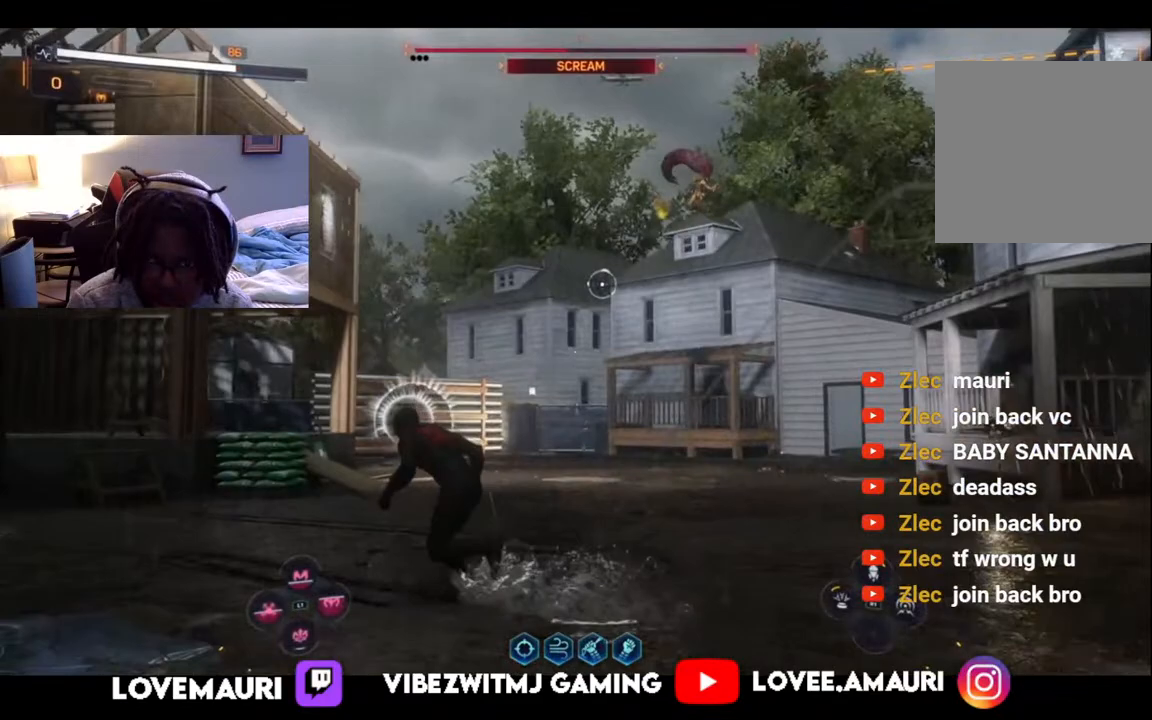
{"dt_ms": 500, "buttons": [], "left_stick": "right", "right_stick": "center", "events": [[133, "CIRCLE", "down"], [267, "CIRCLE", "up"]]}
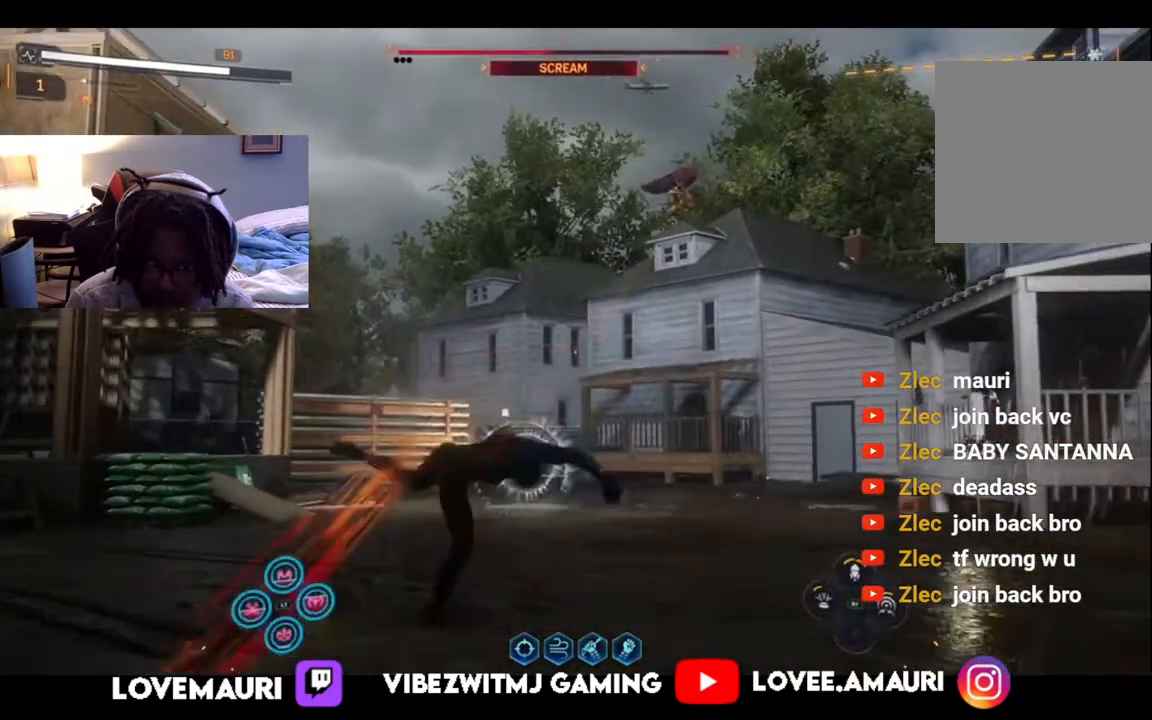
{"dt_ms": 500, "buttons": [], "left_stick": "left", "right_stick": "center", "events": [[133, "left_stick", "left"]]}
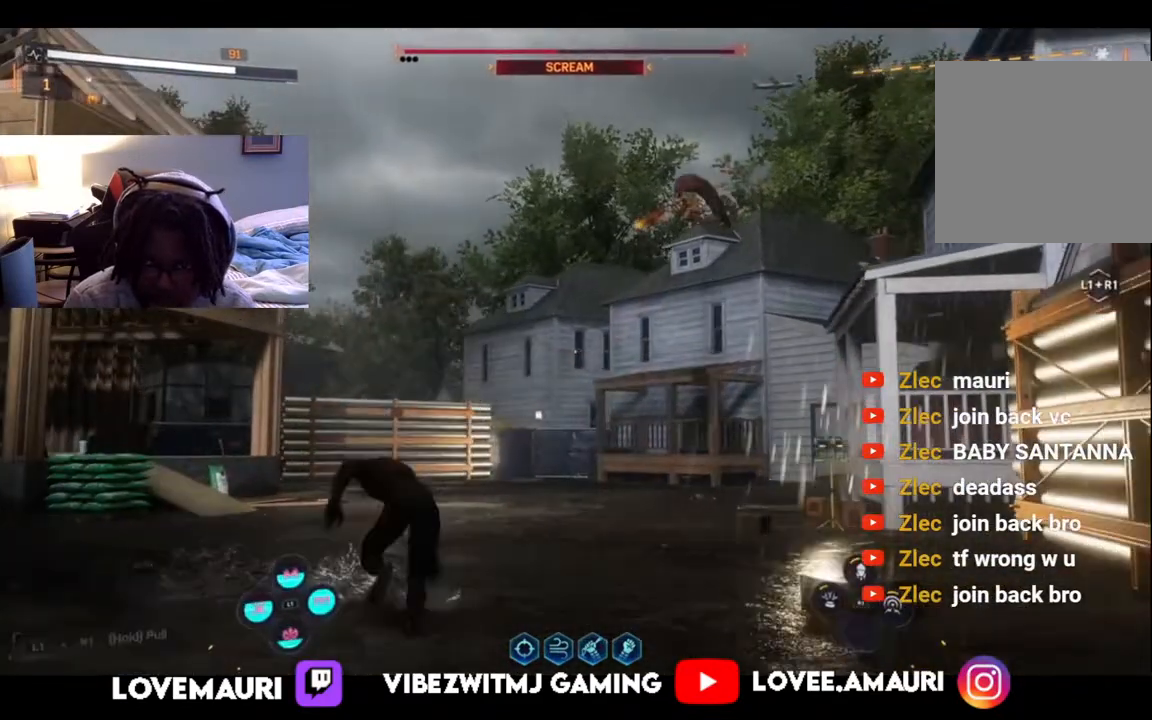
{"dt_ms": 500, "buttons": [], "left_stick": "left", "right_stick": "center", "events": [[150, "CIRCLE", "down"], [283, "CIRCLE", "up"]]}
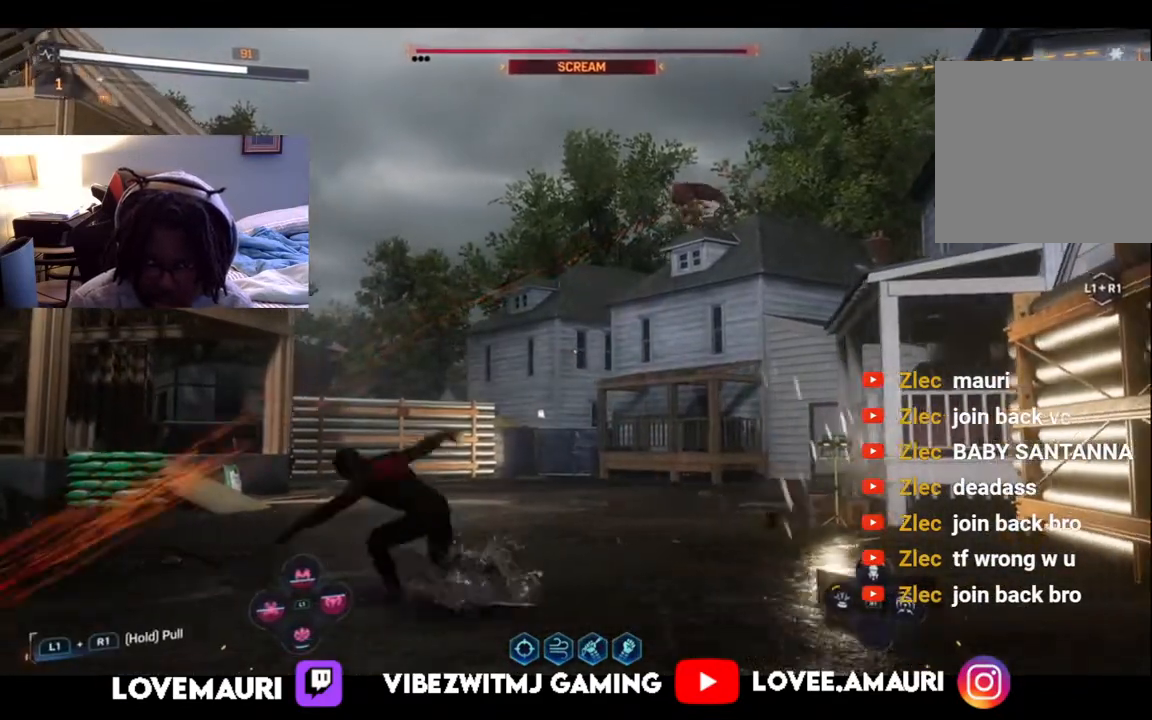
{"dt_ms": 500, "buttons": [], "left_stick": "right", "right_stick": "center", "events": [[383, "left_stick", "center"], [450, "left_stick", "right"]]}
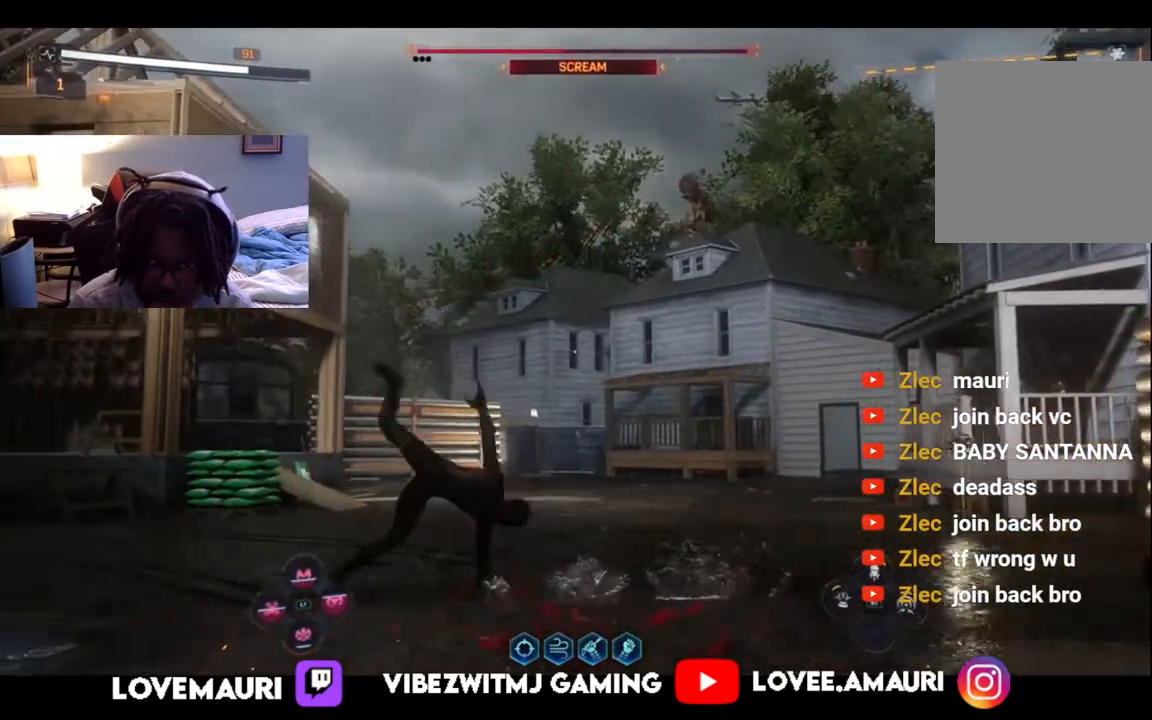
{"dt_ms": 500, "buttons": [], "left_stick": "right", "right_stick": "center", "events": [[283, "CIRCLE", "down"], [400, "CIRCLE", "up"]]}
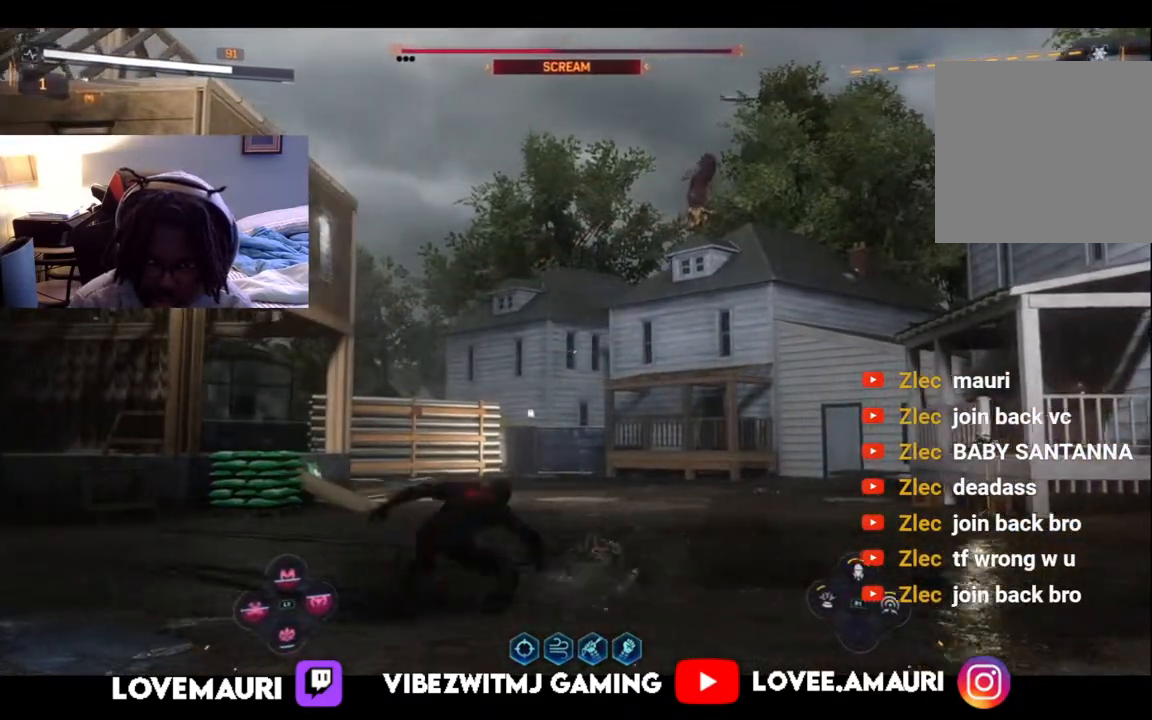
{"dt_ms": 500, "buttons": [], "left_stick": "left", "right_stick": "center", "events": [[250, "left_stick", "left"]]}
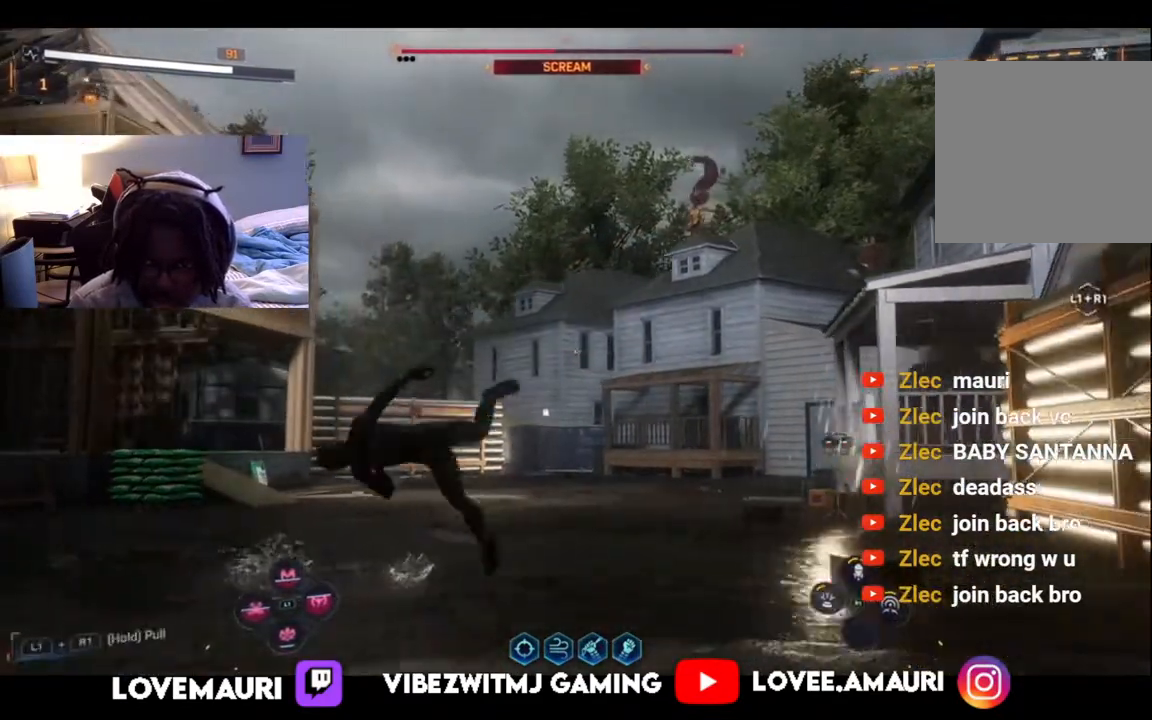
{"dt_ms": 500, "buttons": [], "left_stick": "left", "right_stick": "center"}
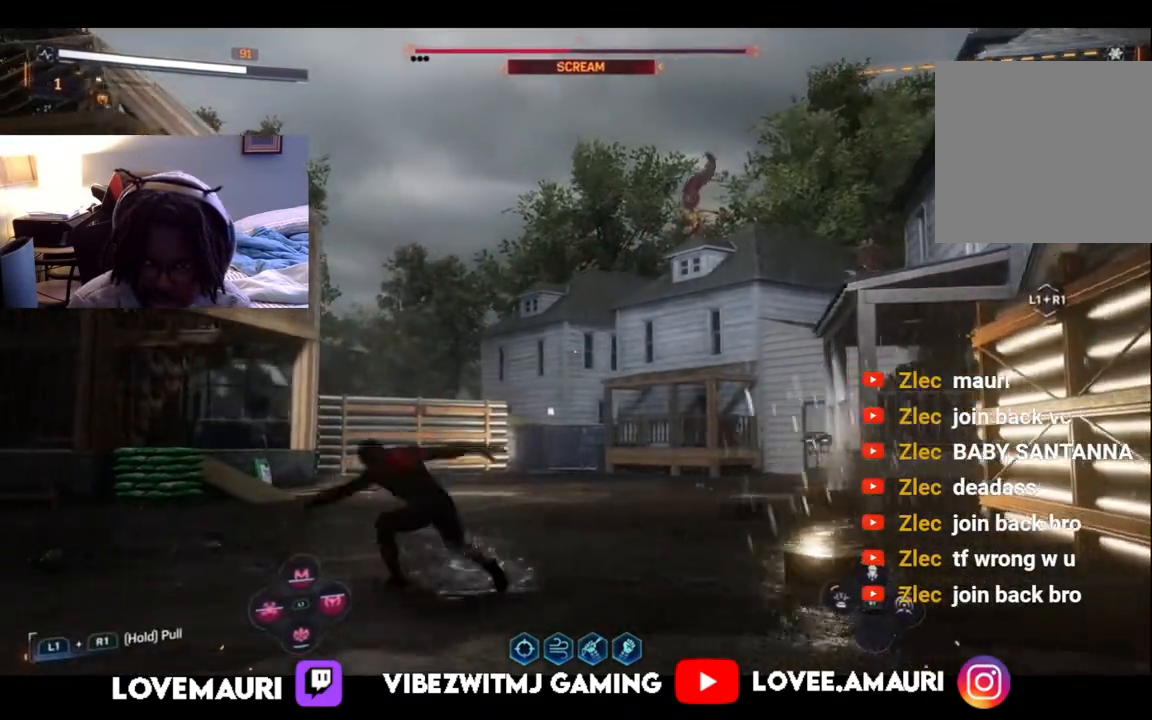
{"dt_ms": 500, "buttons": [], "left_stick": "right", "right_stick": "center", "events": [[250, "left_stick", "right"]]}
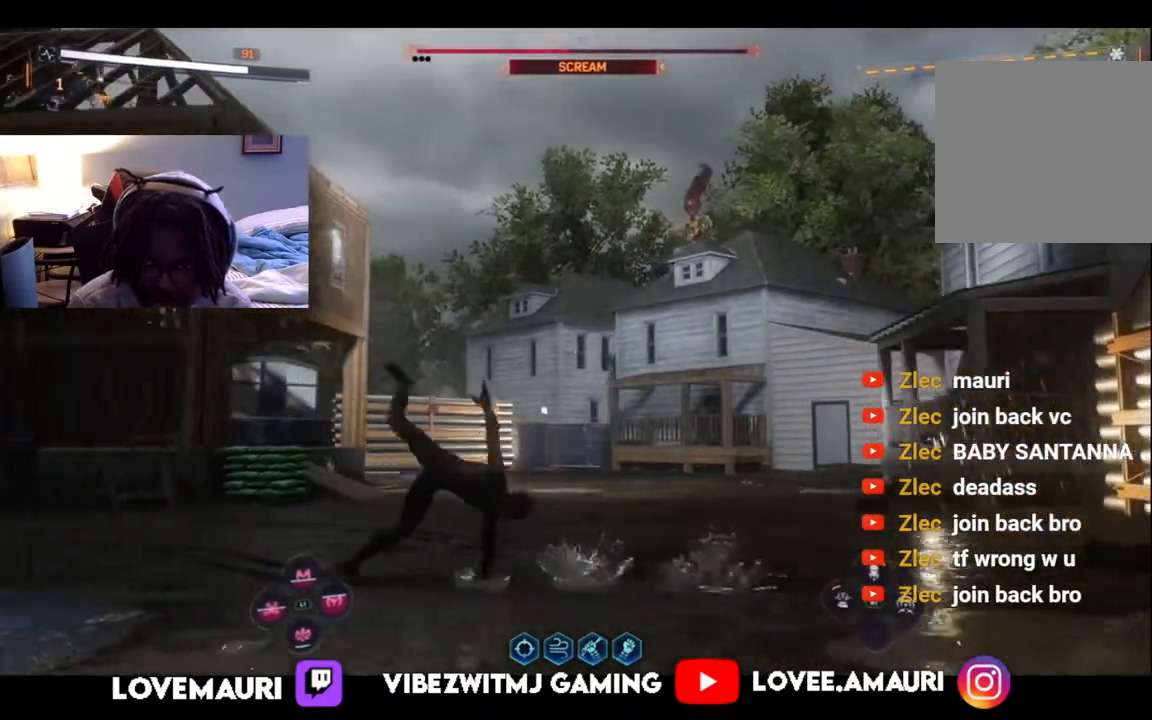
{"dt_ms": 500, "buttons": [], "left_stick": "center", "right_stick": "center", "events": [[117, "CIRCLE", "down"], [233, "CIRCLE", "up"], [500, "left_stick", "center"]]}
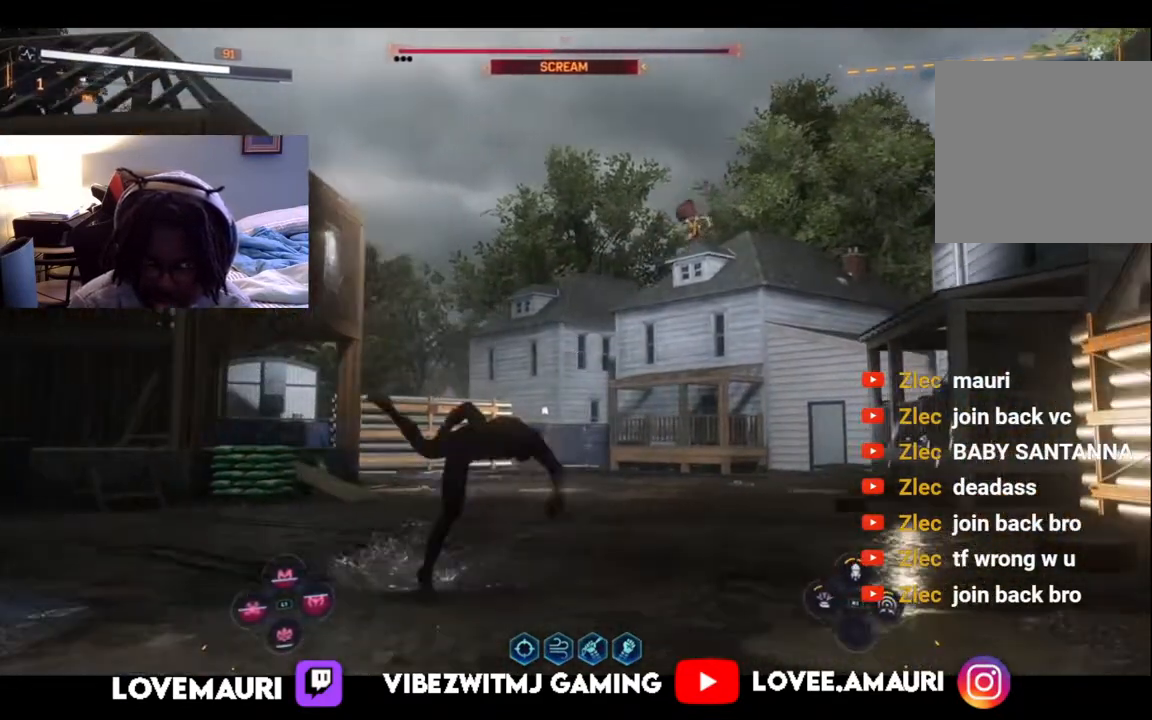
{"dt_ms": 500, "buttons": ["CIRCLE"], "left_stick": "left", "right_stick": "center", "events": [[133, "left_stick", "left"], [400, "CIRCLE", "down"]]}
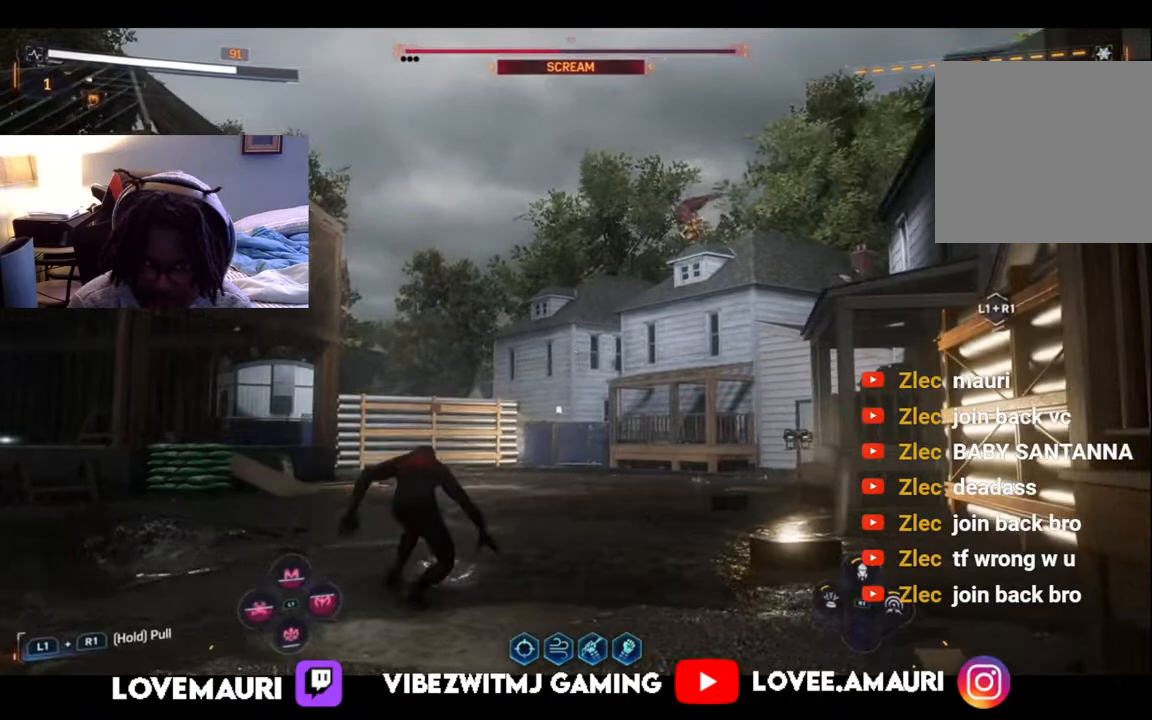
{"dt_ms": 500, "buttons": [], "left_stick": "left", "right_stick": "center", "events": [[33, "CIRCLE", "up"], [167, "CIRCLE", "down"], [283, "CIRCLE", "up"]]}
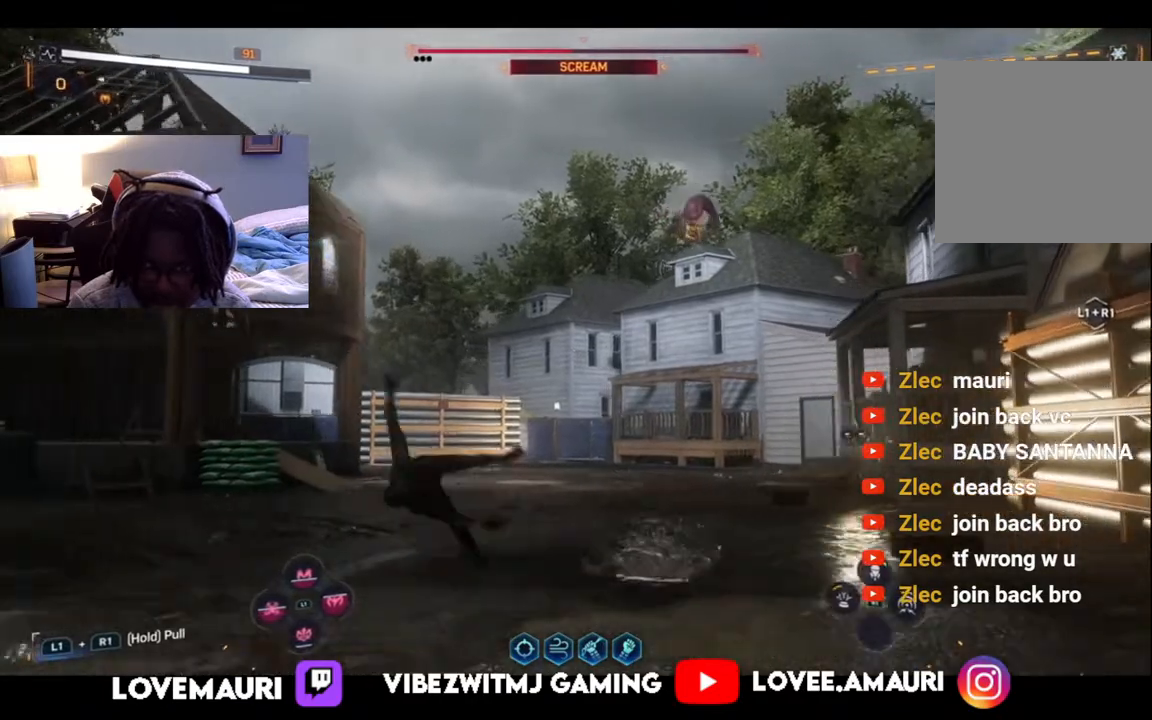
{"dt_ms": 500, "buttons": [], "left_stick": "right", "right_stick": "center", "events": [[67, "left_stick", "right"], [300, "CIRCLE", "down"], [450, "CIRCLE", "up"]]}
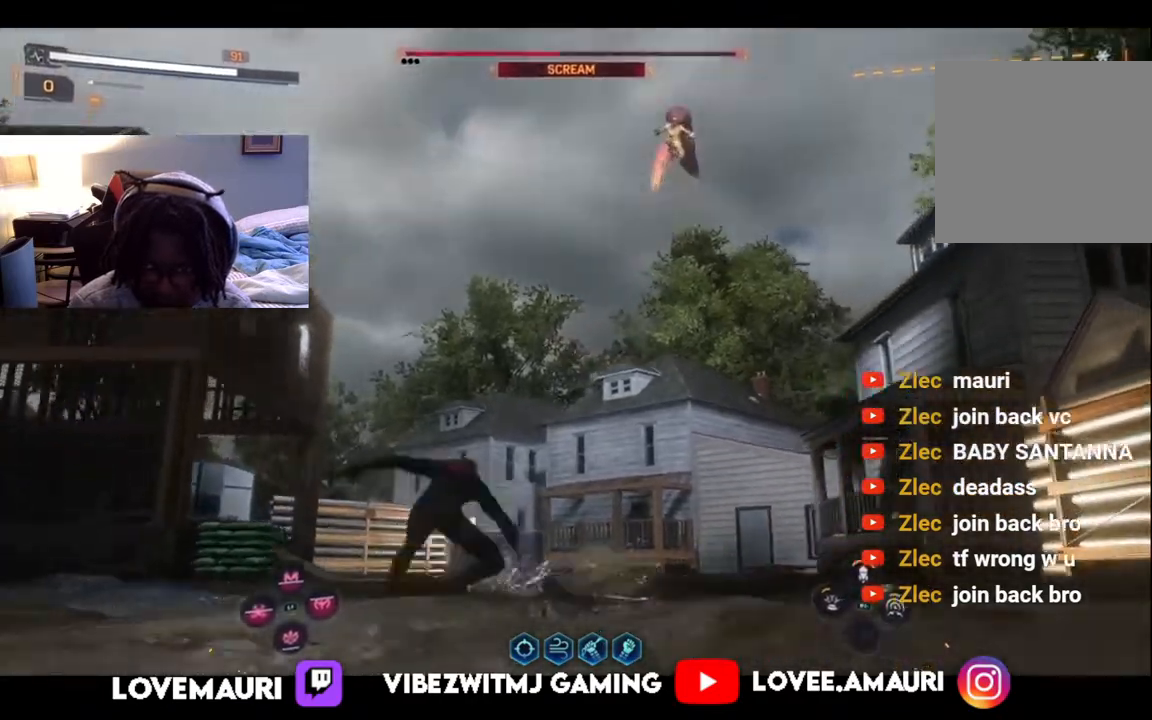
{"dt_ms": 500, "buttons": ["CIRCLE"], "left_stick": "down-left", "right_stick": "center", "events": [[283, "left_stick", "down-left"], [417, "CIRCLE", "down"]]}
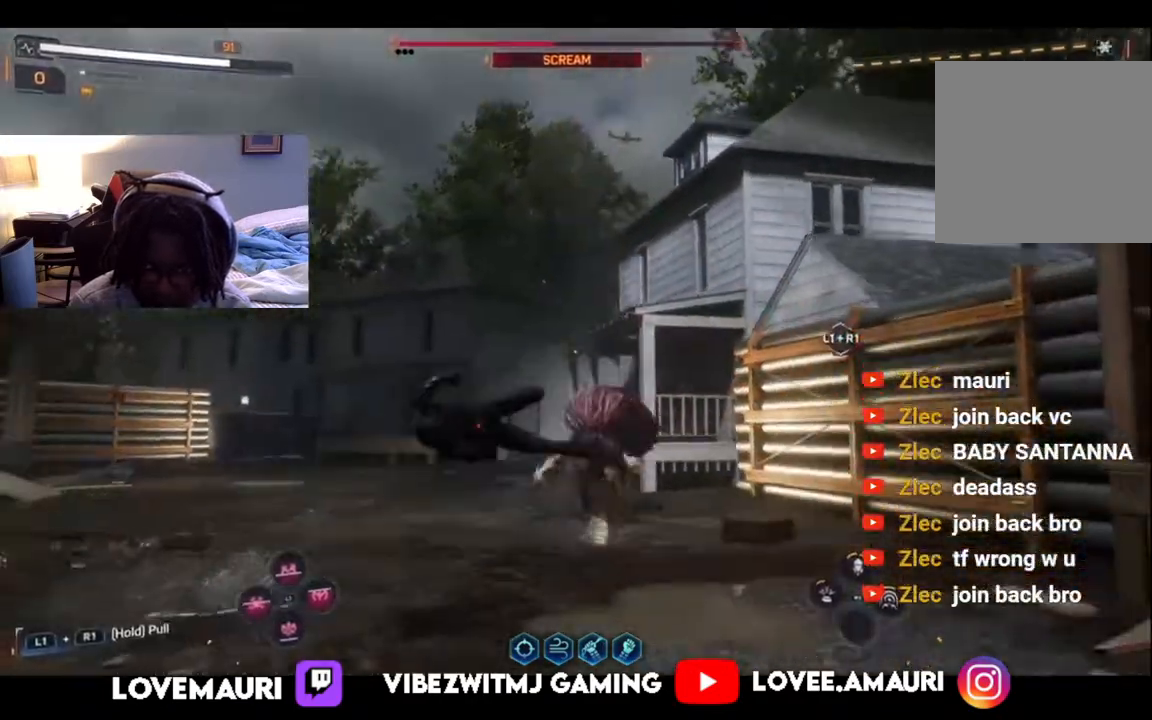
{"dt_ms": 500, "buttons": [], "left_stick": "down-left", "right_stick": "center", "events": [[17, "CIRCLE", "up"], [50, "left_stick", "down"], [283, "left_stick", "down-left"]]}
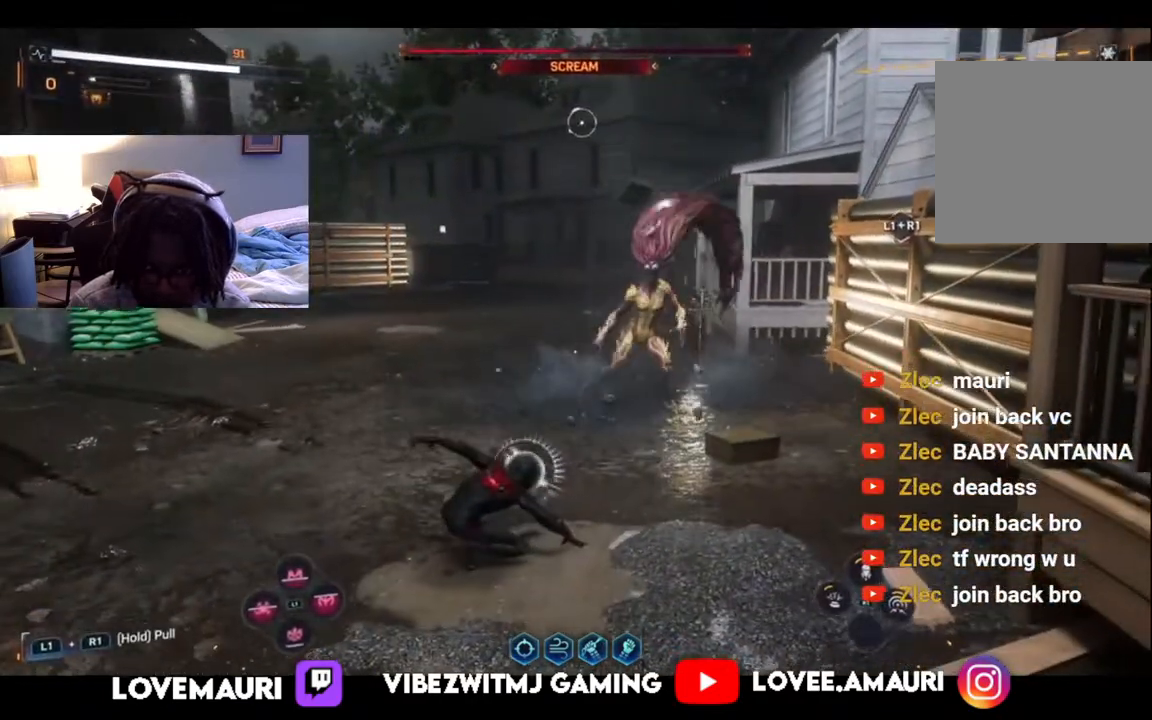
{"dt_ms": 500, "buttons": [], "left_stick": "down-left", "right_stick": "center", "events": [[33, "CIRCLE", "down"], [150, "CIRCLE", "up"], [250, "CIRCLE", "down"], [383, "CIRCLE", "up"]]}
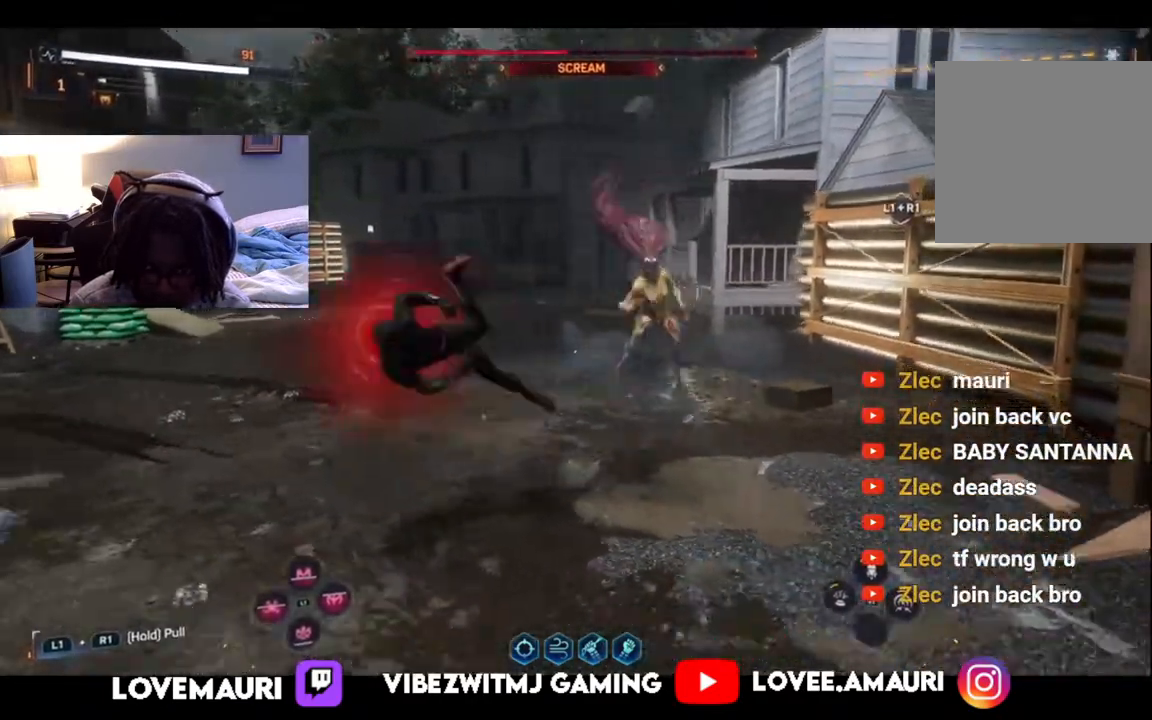
{"dt_ms": 500, "buttons": [], "left_stick": "down-right", "right_stick": "center", "events": [[17, "CIRCLE", "down"], [50, "left_stick", "down"], [133, "CIRCLE", "up"], [350, "CIRCLE", "down"], [367, "left_stick", "down-right"], [450, "CIRCLE", "up"]]}
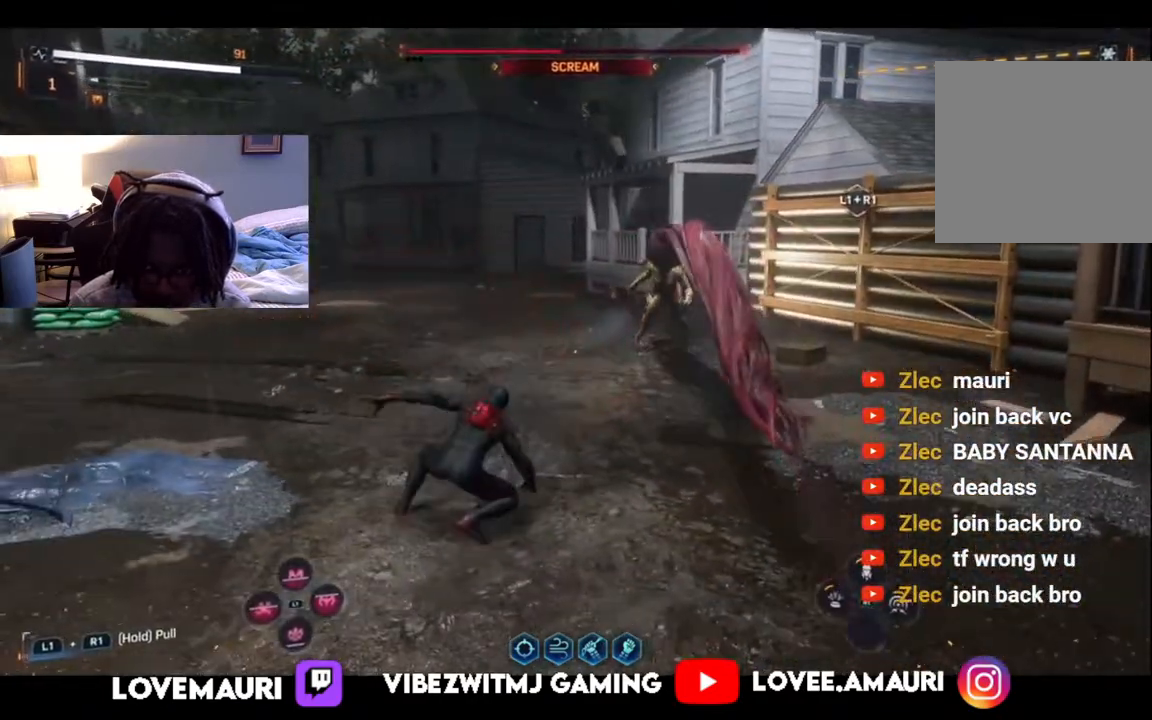
{"dt_ms": 500, "buttons": ["CIRCLE"], "left_stick": "down-right", "right_stick": "center", "events": [[167, "CIRCLE", "down"], [283, "CIRCLE", "up"], [433, "CIRCLE", "down"]]}
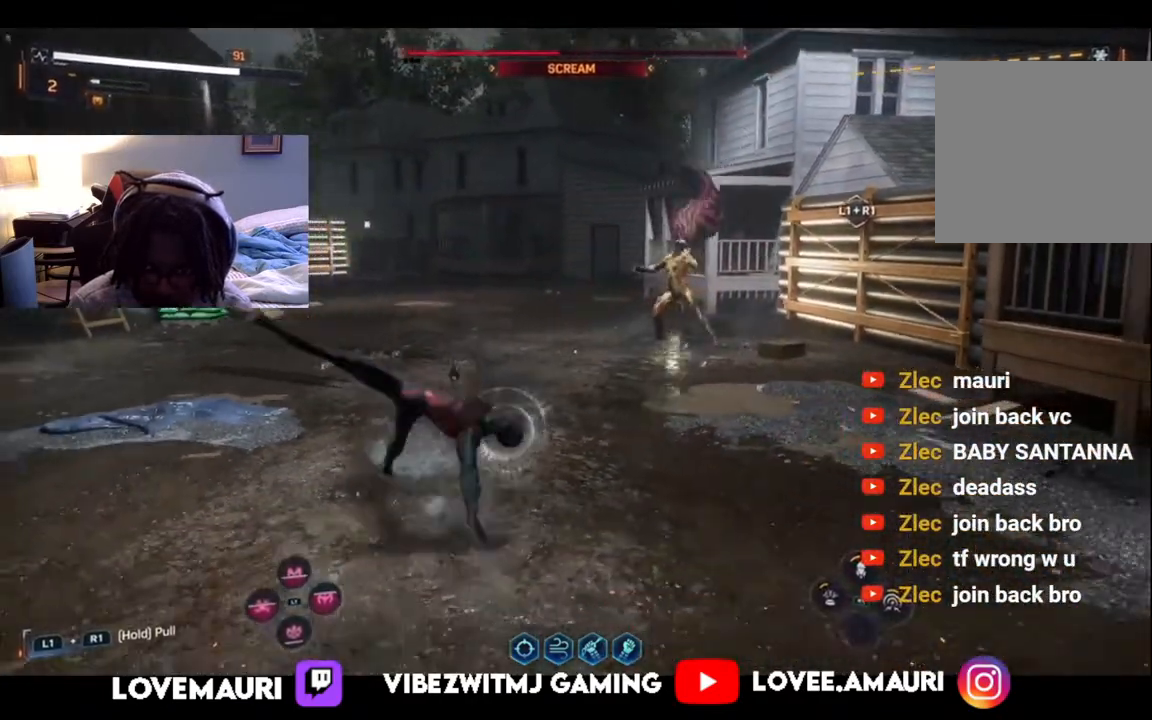
{"dt_ms": 500, "buttons": [], "left_stick": "down-right", "right_stick": "center", "events": [[50, "CIRCLE", "up"], [167, "CIRCLE", "down"], [267, "CIRCLE", "up"], [367, "CIRCLE", "down"], [483, "CIRCLE", "up"]]}
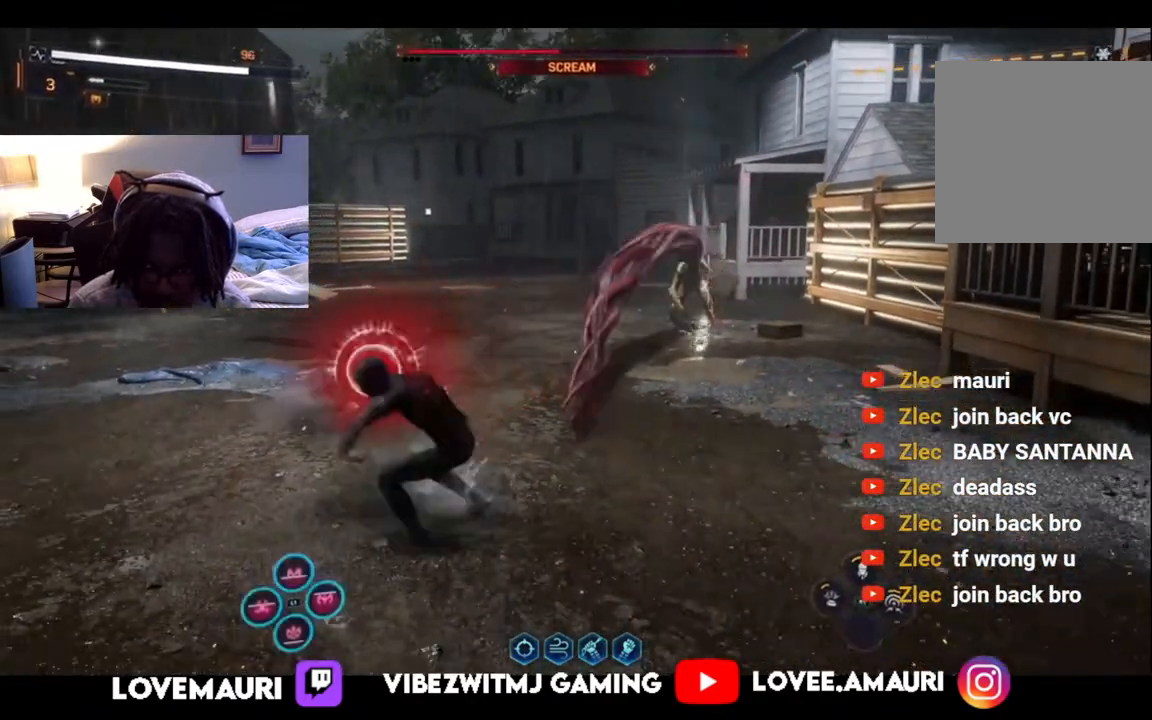
{"dt_ms": 500, "buttons": [], "left_stick": "up-left", "right_stick": "center", "events": [[250, "left_stick", "center"], [483, "left_stick", "up-left"]]}
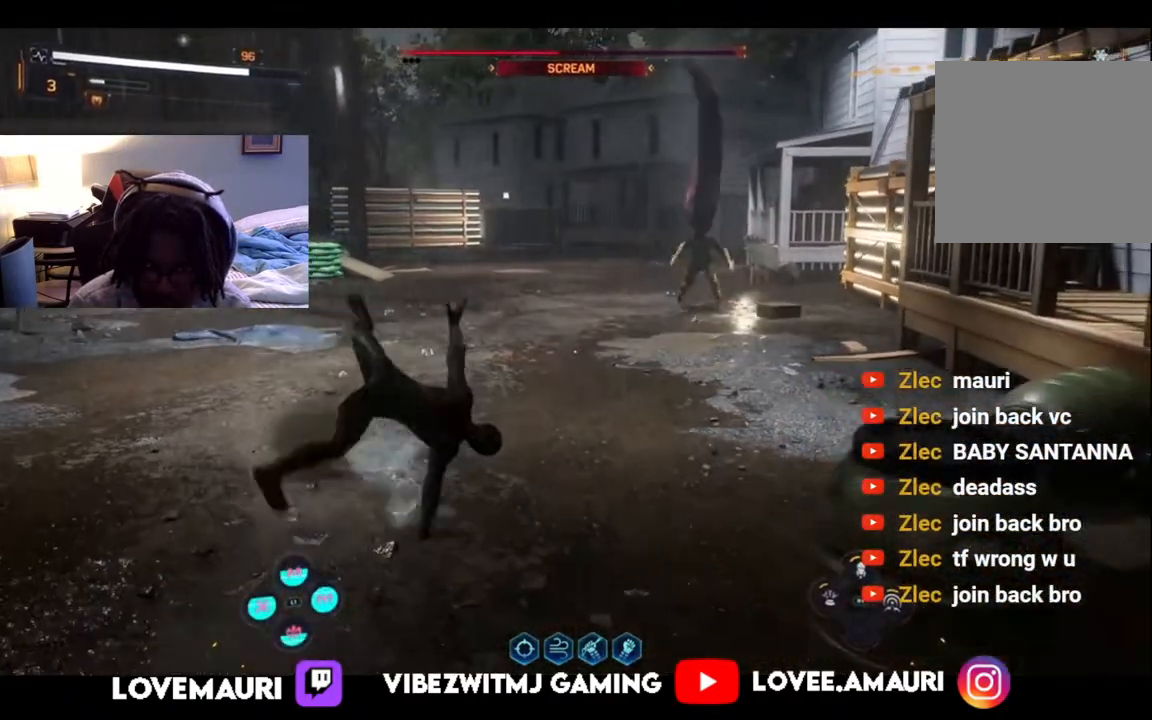
{"dt_ms": 500, "buttons": [], "left_stick": "up-left", "right_stick": "center", "events": []}
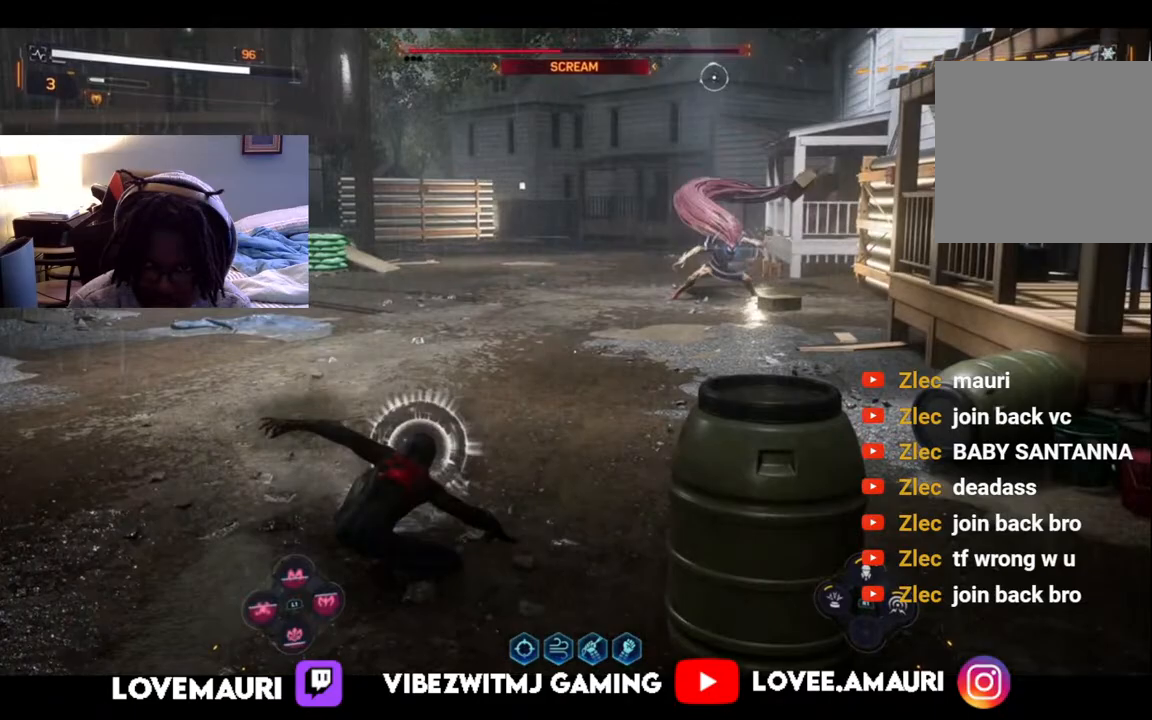
{"dt_ms": 500, "buttons": [], "left_stick": "down-left", "right_stick": "center", "events": [[17, "CIRCLE", "down"], [100, "CIRCLE", "up"], [167, "left_stick", "left"], [283, "left_stick", "down-left"]]}
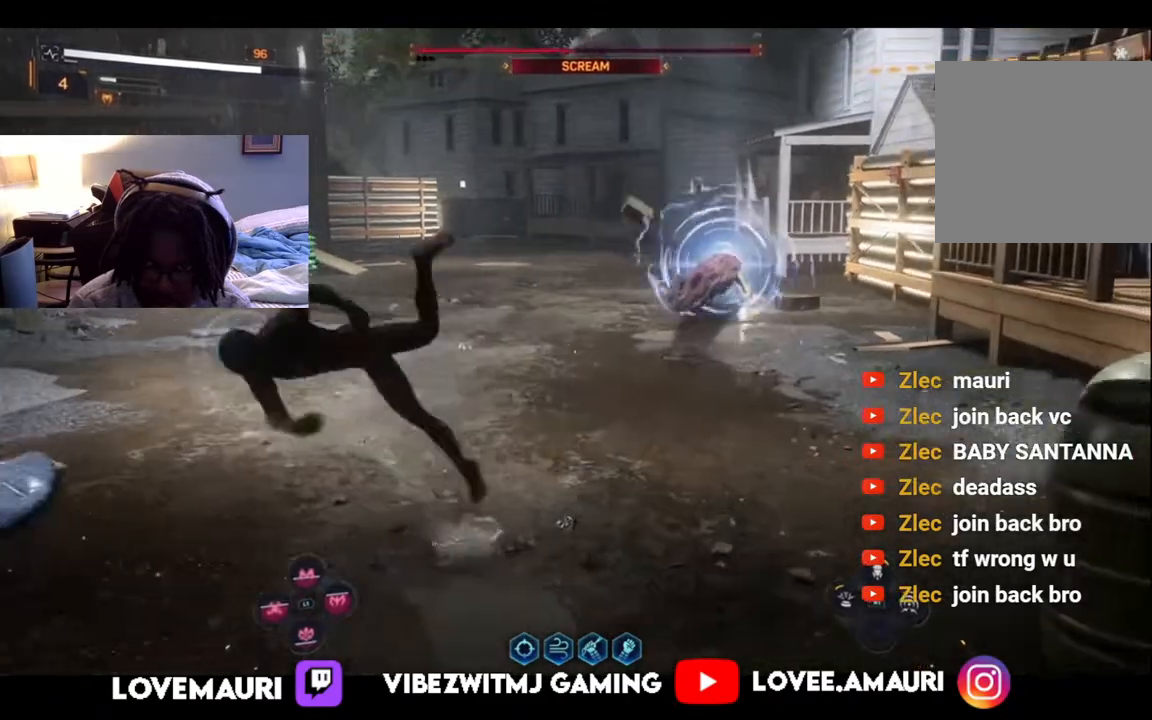
{"dt_ms": 500, "buttons": [], "left_stick": "down-right", "right_stick": "center", "events": [[67, "CIRCLE", "down"], [183, "CIRCLE", "up"], [283, "left_stick", "down"], [450, "left_stick", "down-right"]]}
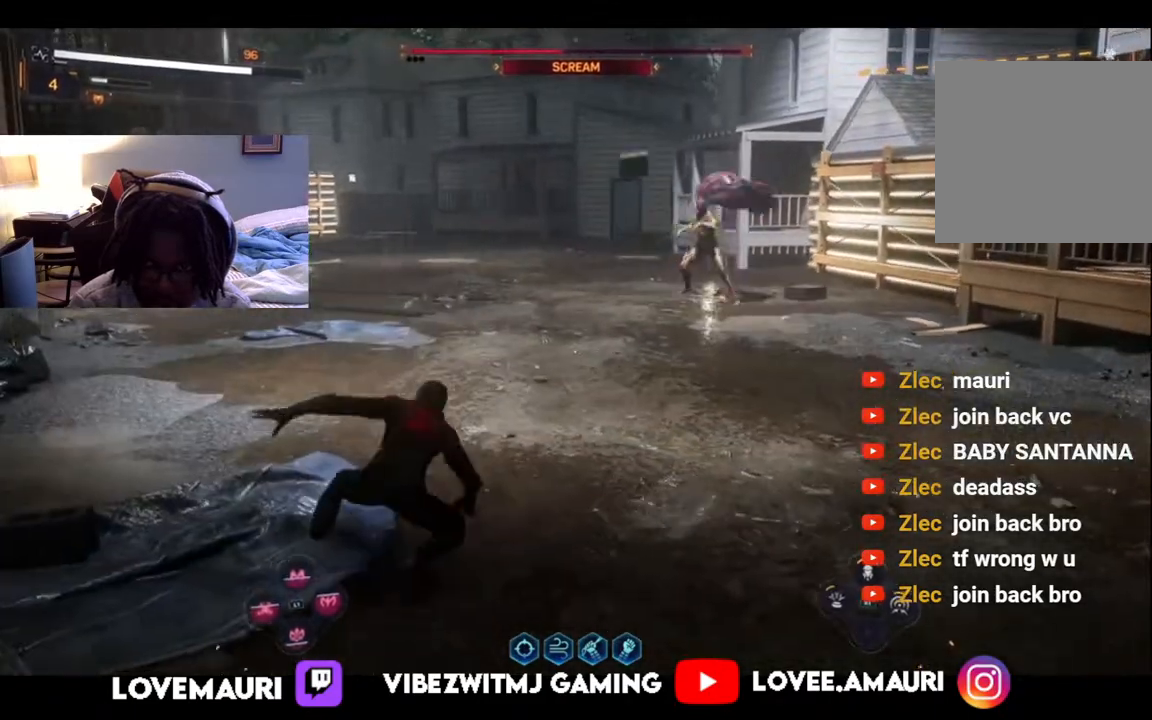
{"dt_ms": 500, "buttons": [], "left_stick": "down-right", "right_stick": "center", "events": [[267, "CIRCLE", "down"], [400, "CIRCLE", "up"]]}
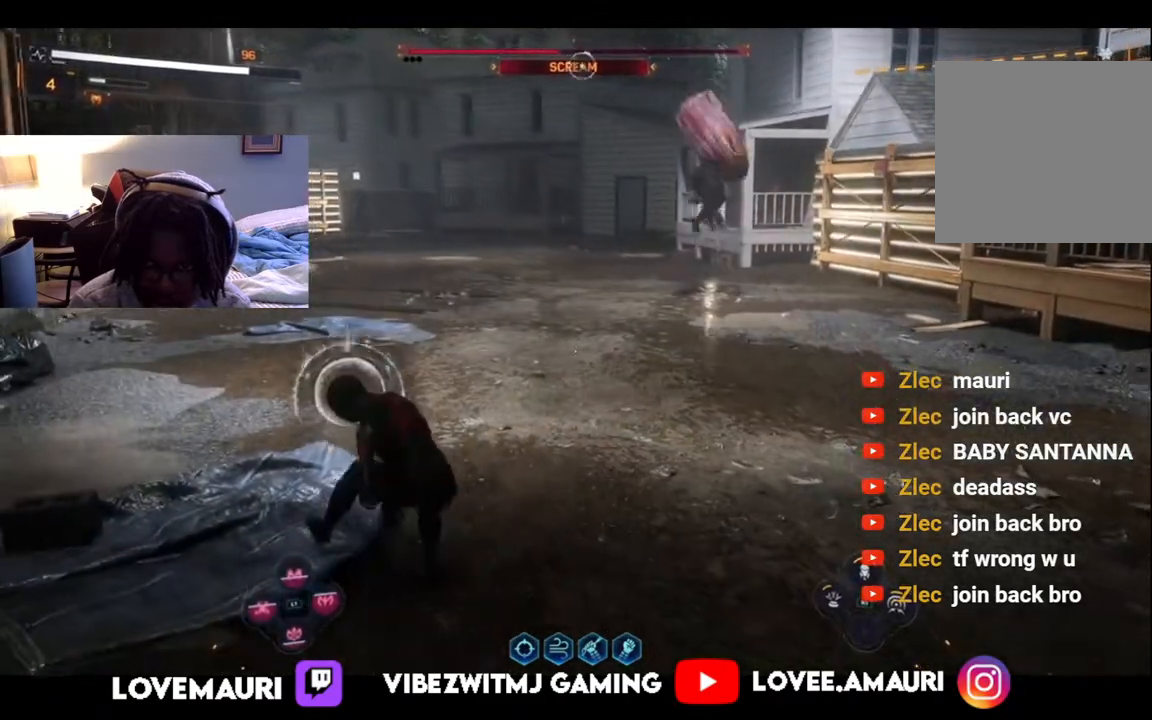
{"dt_ms": 1000, "buttons": [], "left_stick": "up", "right_stick": "center"}
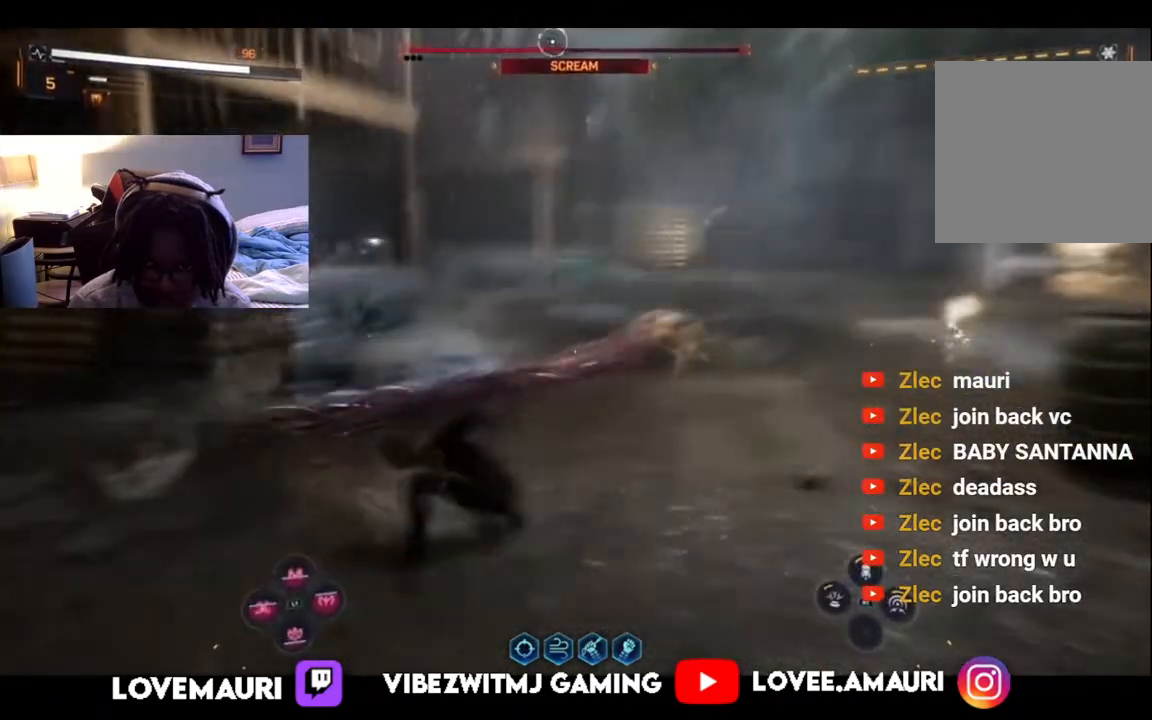
{"dt_ms": 500, "buttons": ["TRIANGLE"], "left_stick": "up", "right_stick": "center", "events": [[400, "TRIANGLE", "down"]]}
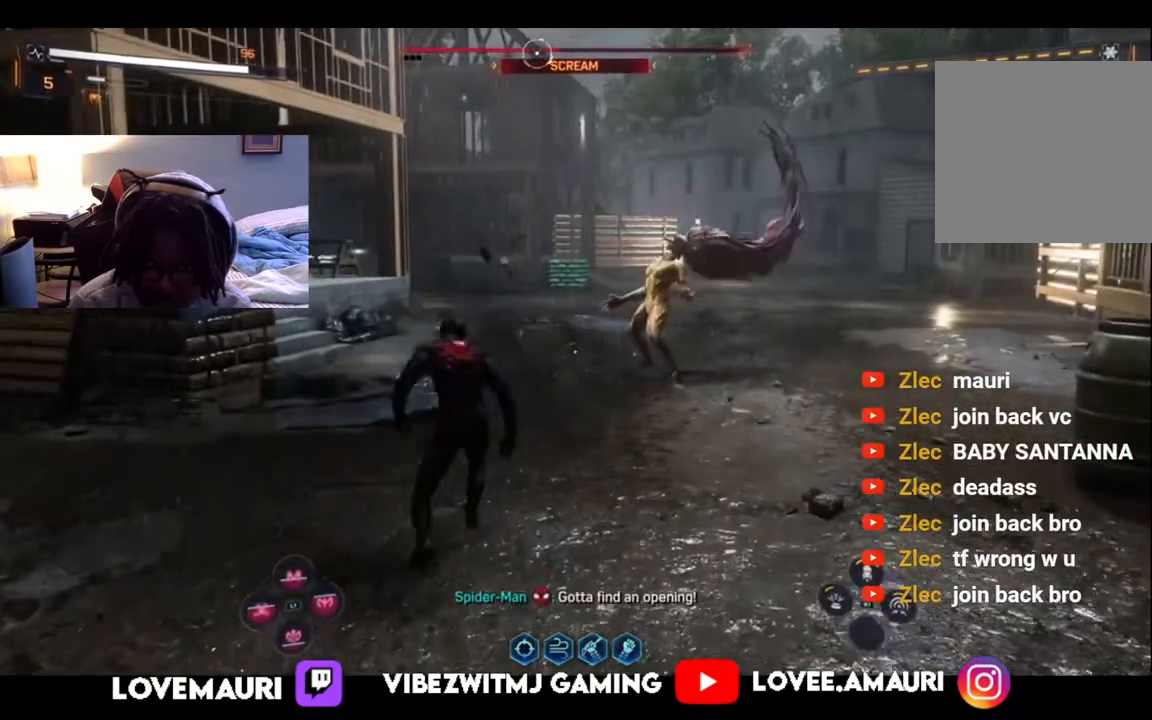
{"dt_ms": 500, "buttons": ["SQUARE"], "left_stick": "up", "right_stick": "center", "events": [[50, "TRIANGLE", "up"], [200, "SQUARE", "down"], [333, "SQUARE", "up"], [400, "SQUARE", "down"]]}